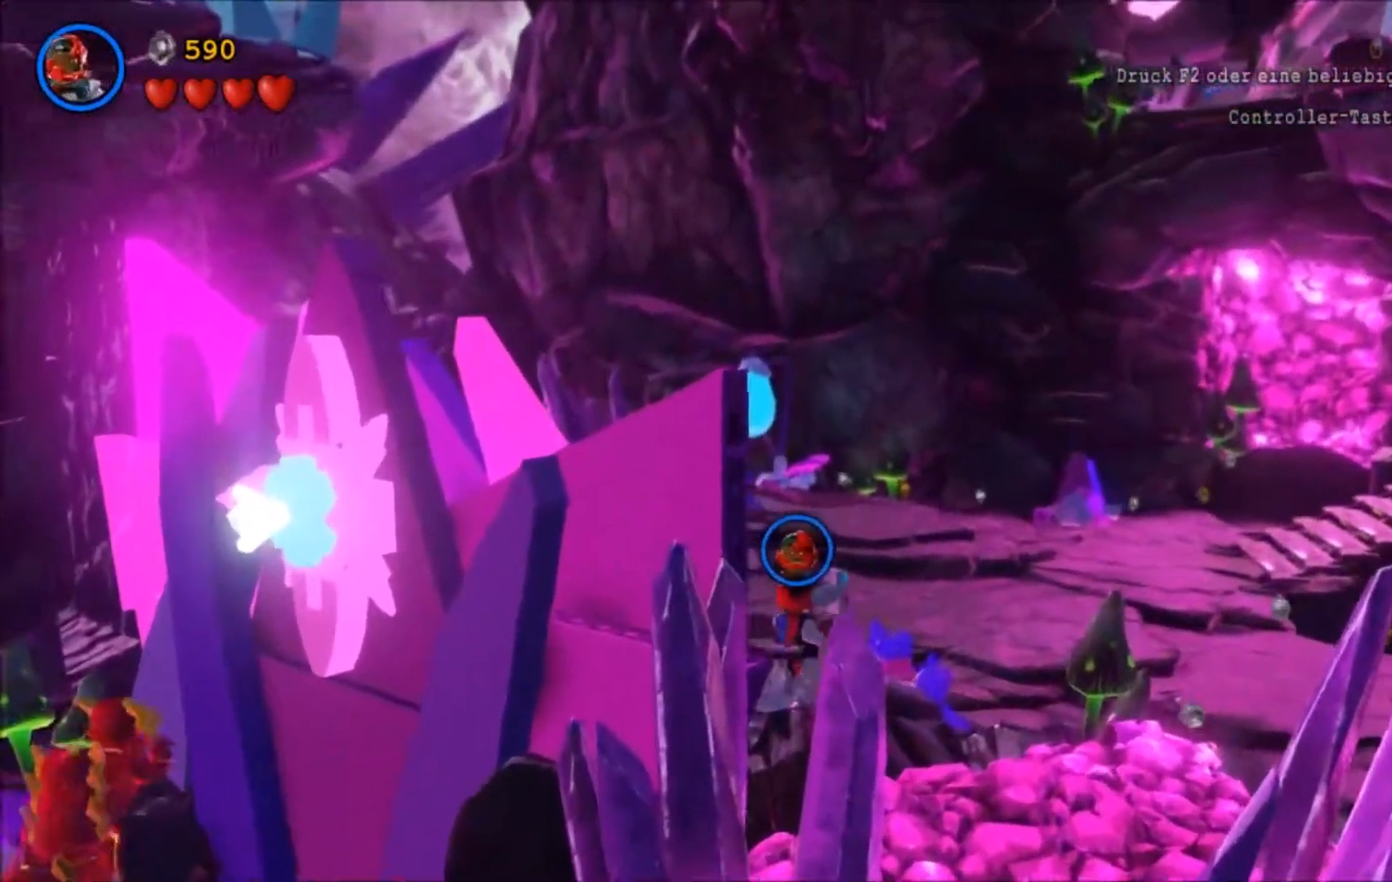
Gameplay with a controller (Xbox layout); each line is a JSON object with the inputs held at the frame after it. "events" lists button and stick changes between this image and that frame as [ms after this image, input, new state], when the widget could be followed in between. Not read: right_stick.
{"buttons": [], "left_stick": "up-right", "events": []}
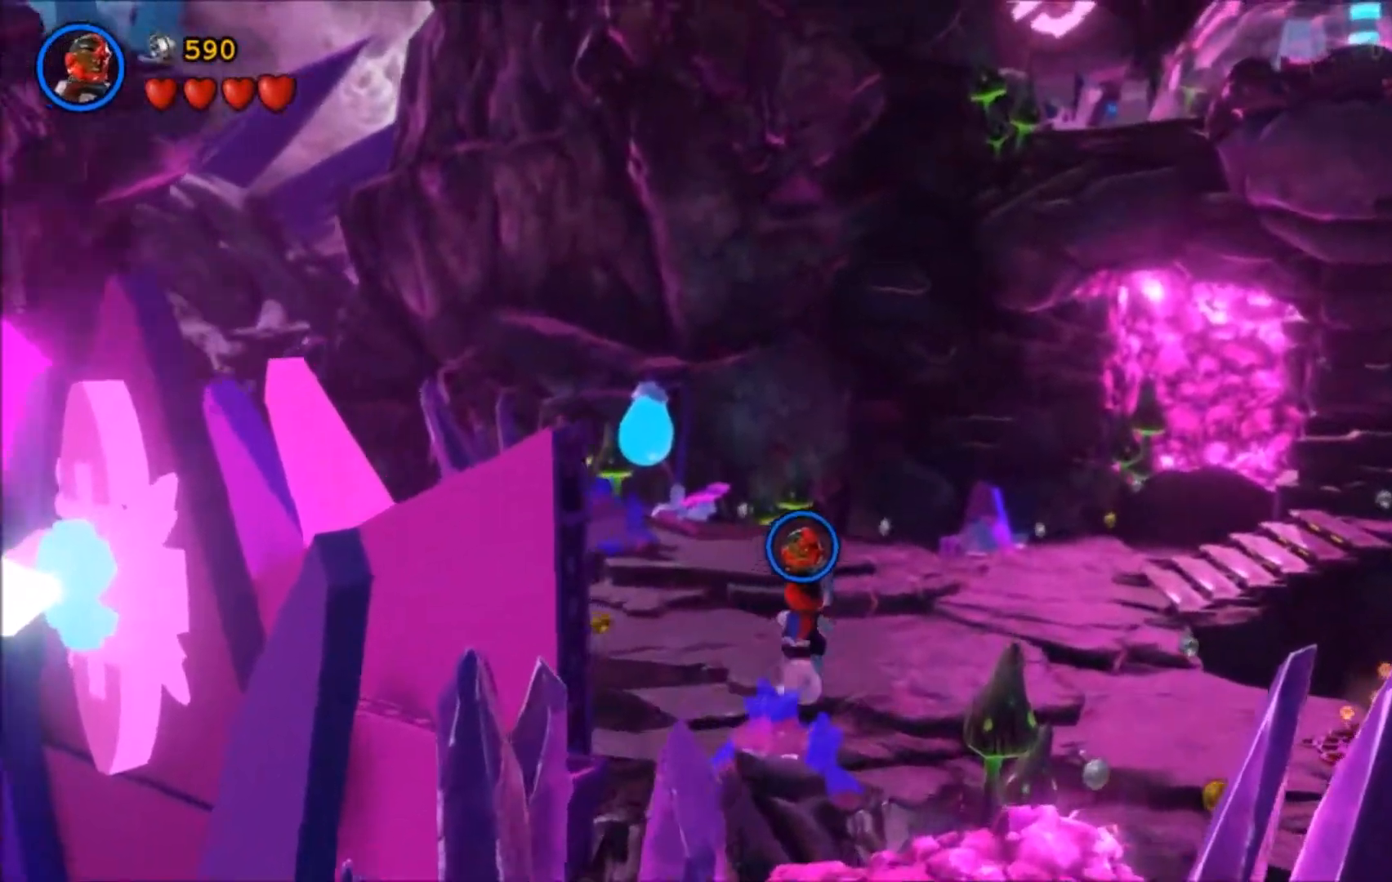
{"buttons": [], "left_stick": "up-right", "events": []}
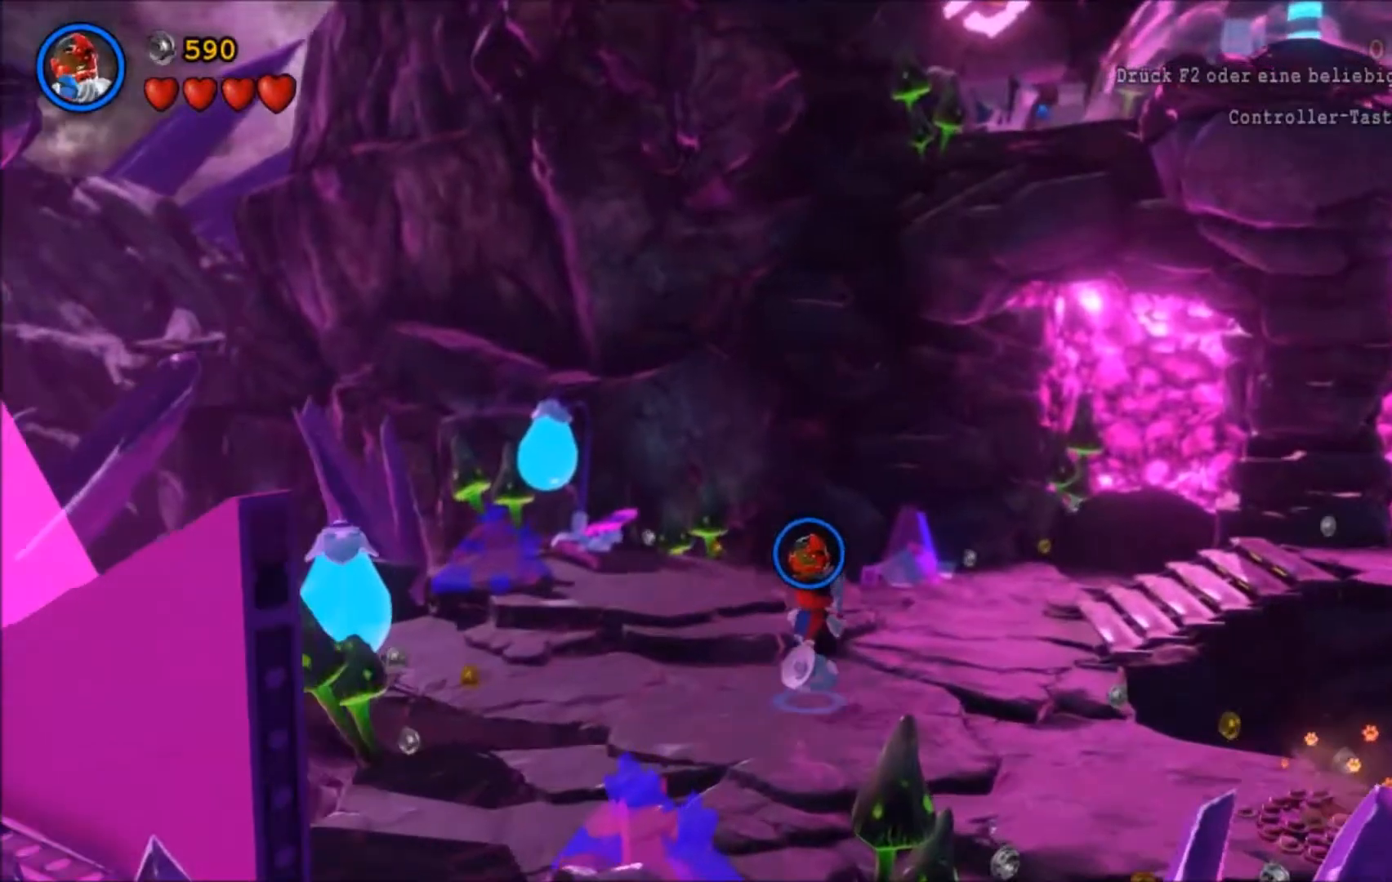
{"buttons": [], "left_stick": "up-right", "events": []}
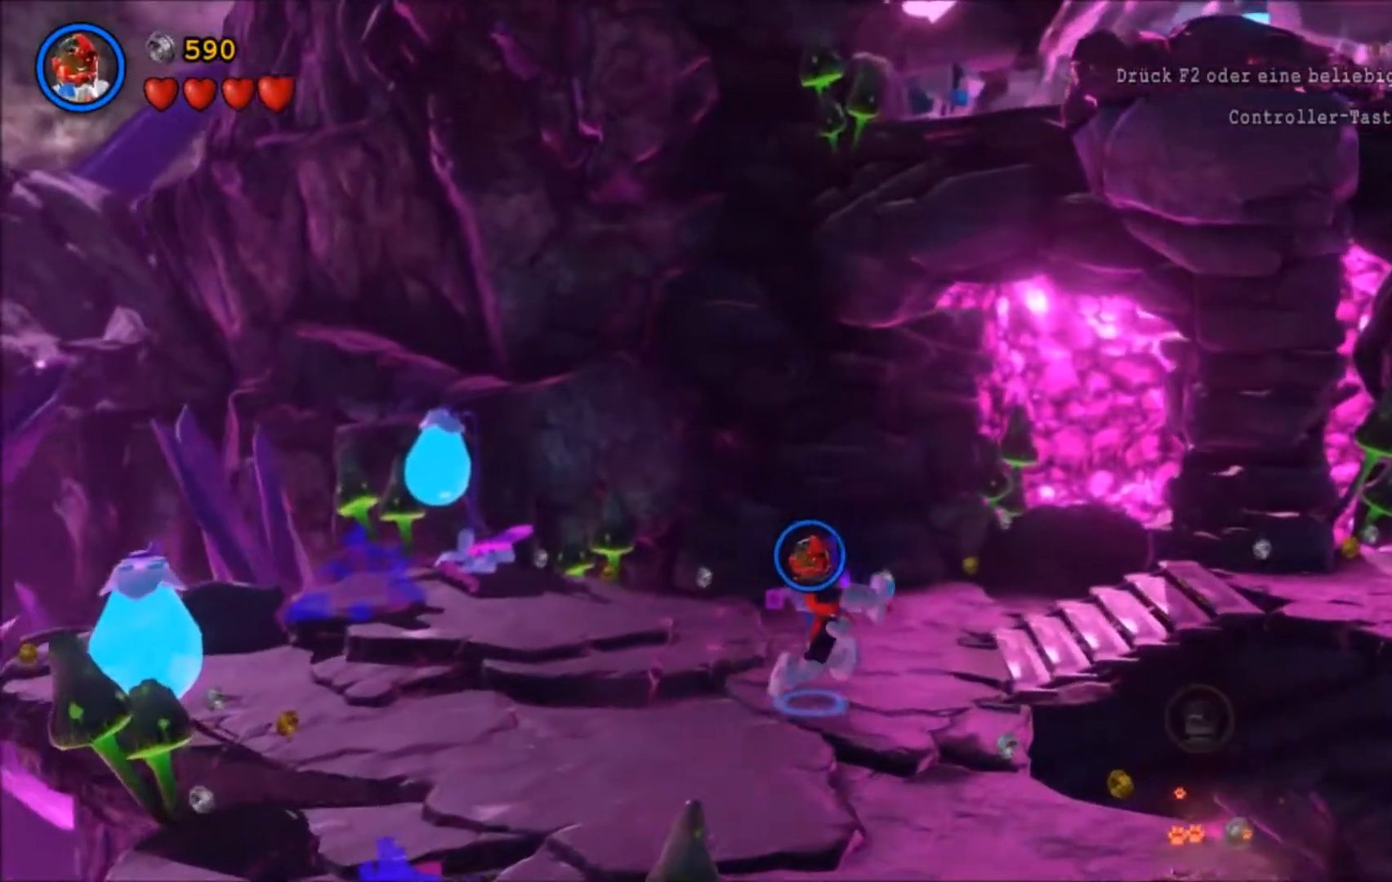
{"buttons": [], "left_stick": "up-right", "events": []}
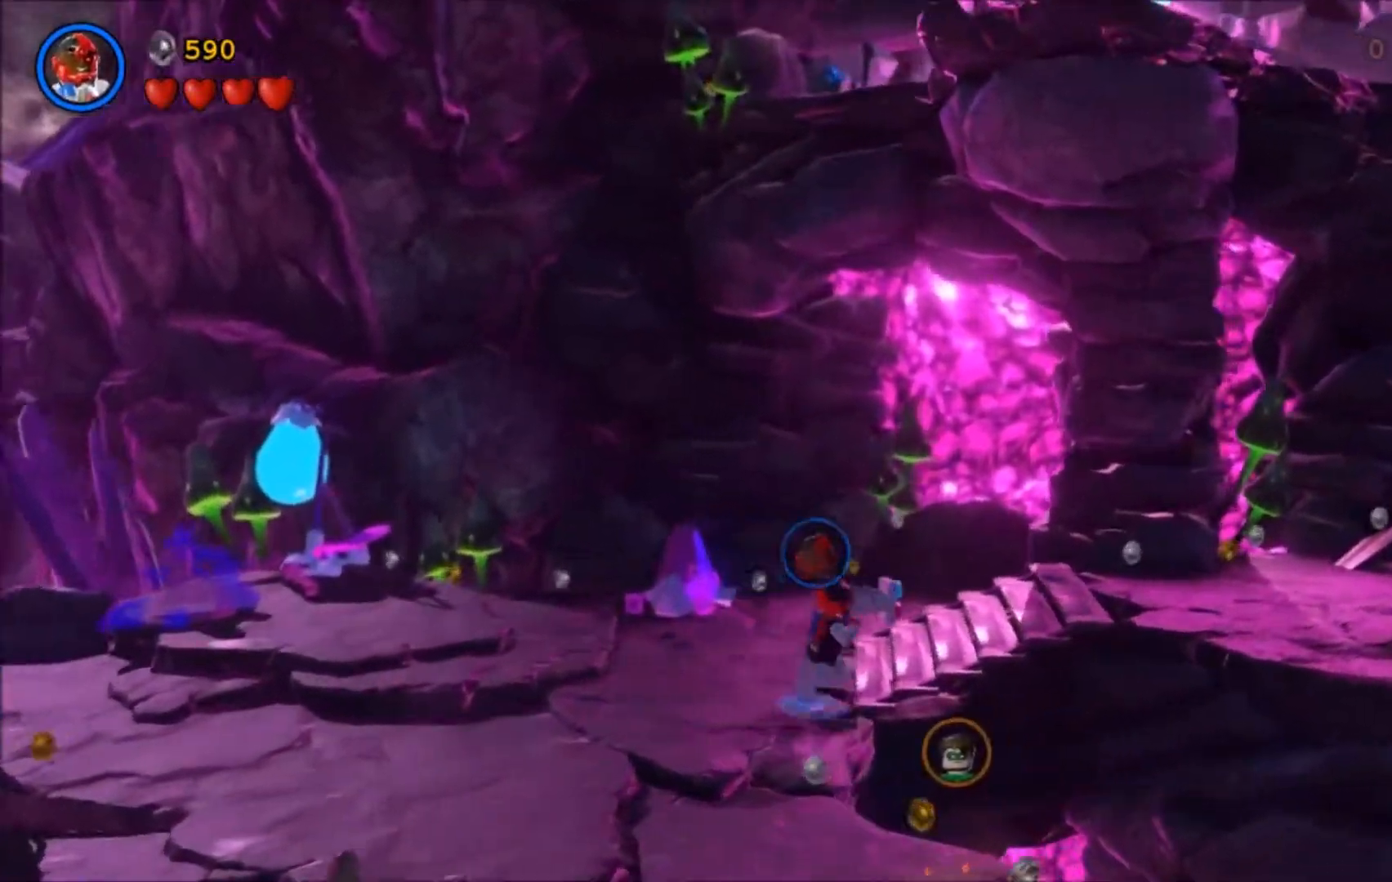
{"buttons": [], "left_stick": "up-right", "events": [[167, "A", "down"], [300, "A", "up"]]}
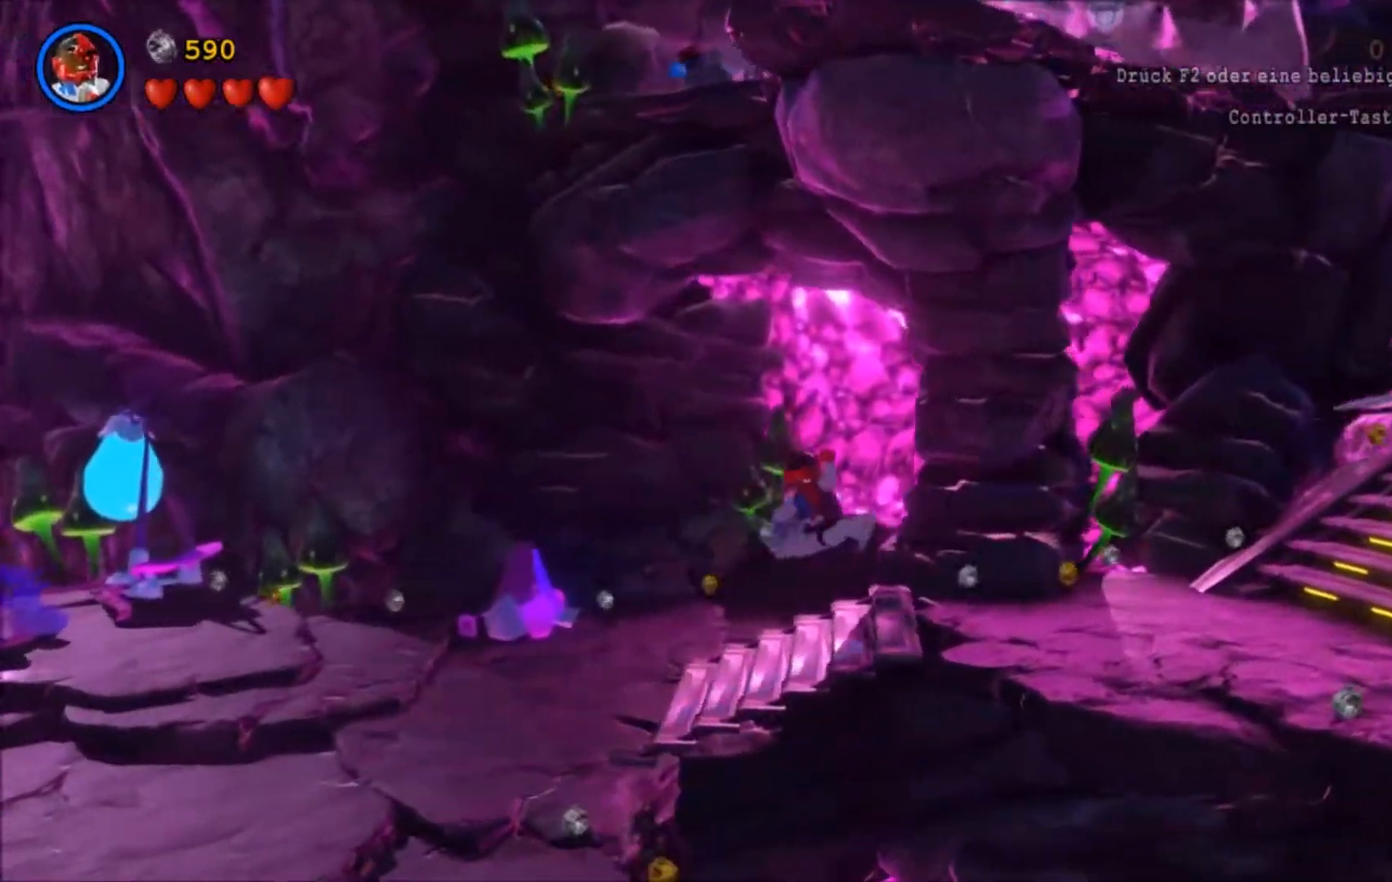
{"buttons": [], "left_stick": "right", "events": [[267, "left_stick", "right"]]}
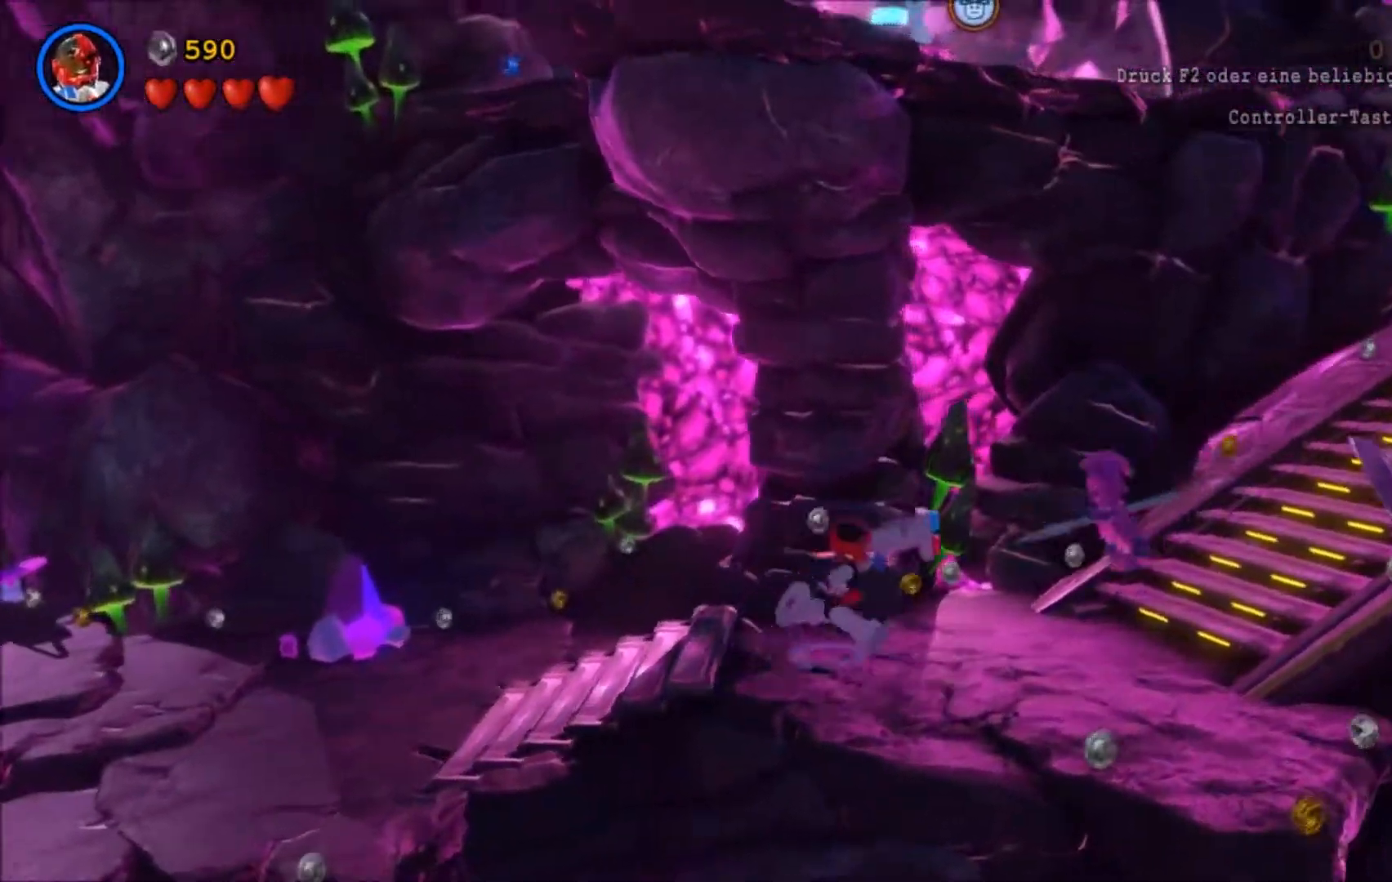
{"buttons": [], "left_stick": "right", "events": [[267, "A", "down"], [434, "A", "up"]]}
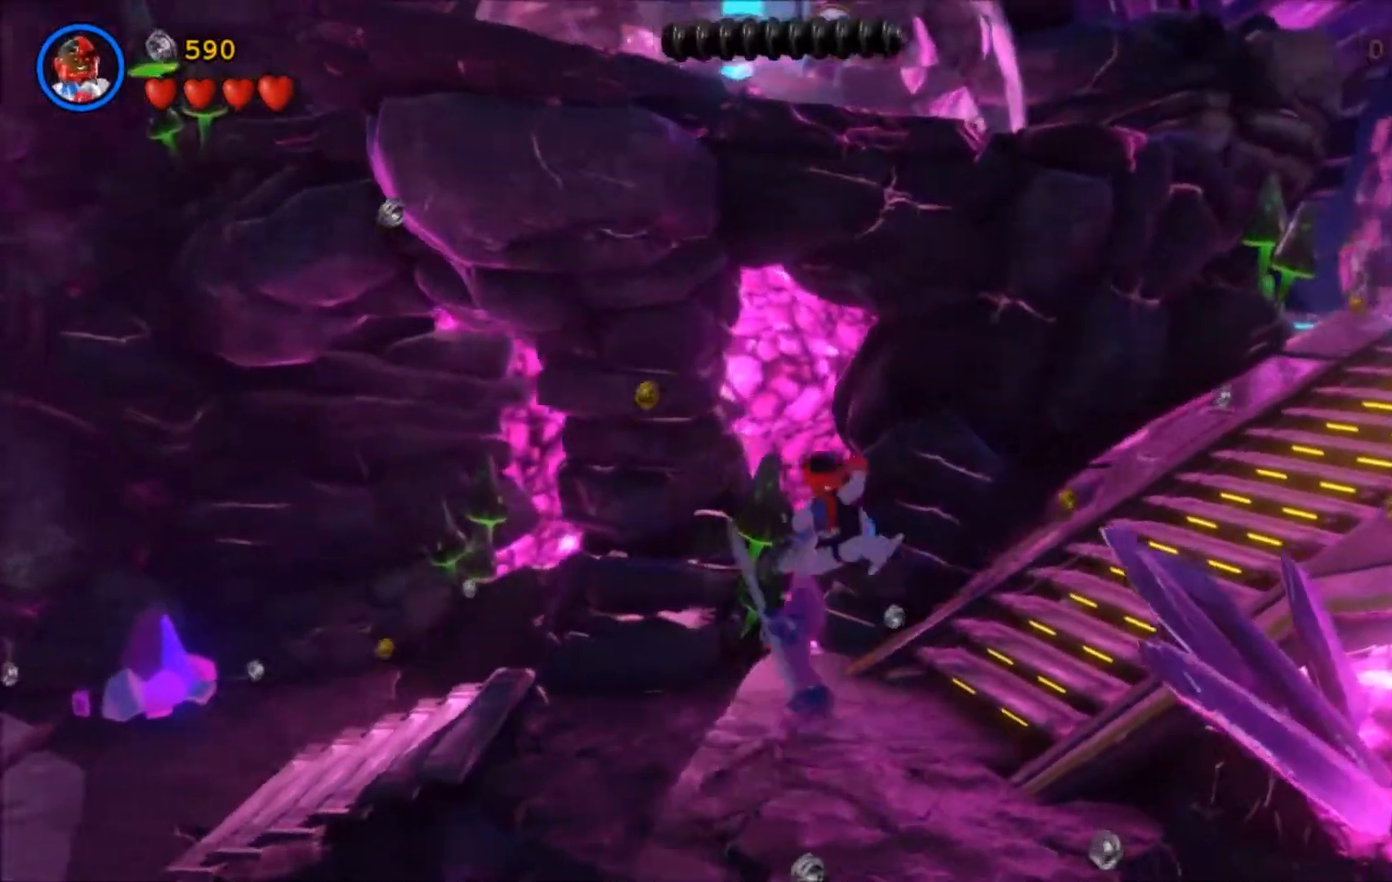
{"buttons": ["A"], "left_stick": "up-right"}
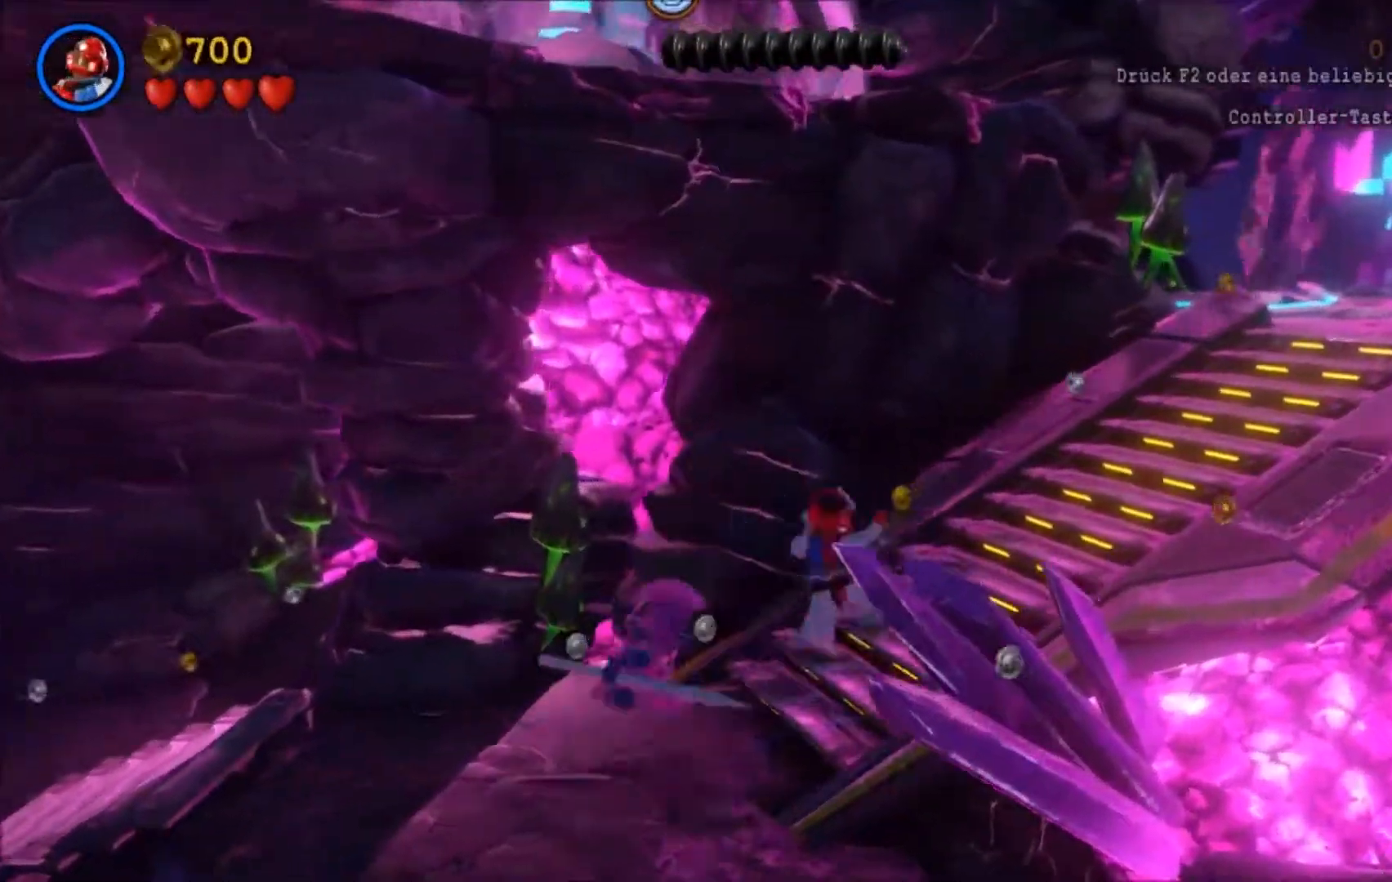
{"buttons": [], "left_stick": "up-right", "events": [[167, "A", "up"]]}
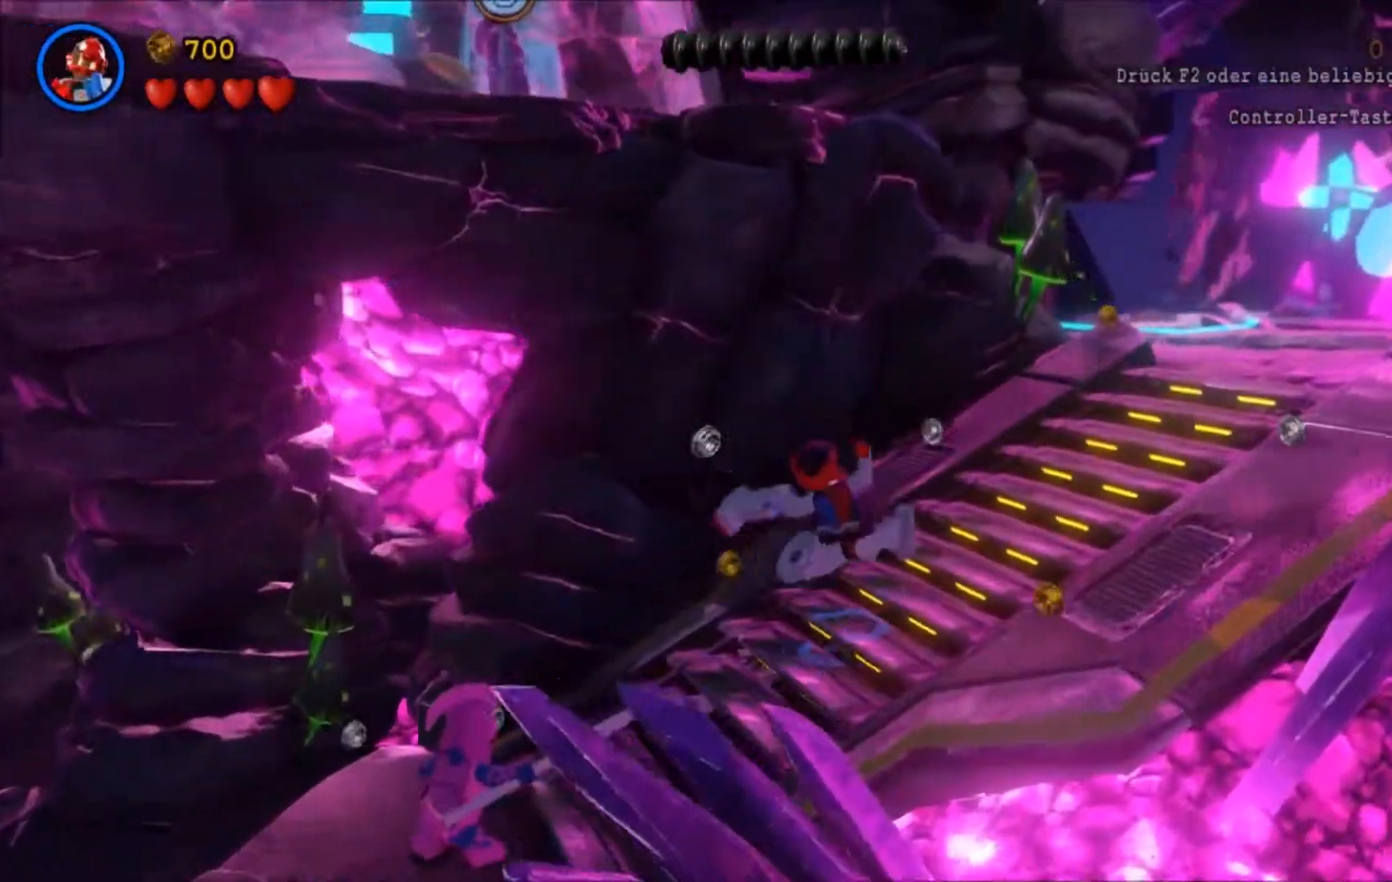
{"buttons": ["A"], "left_stick": "up-right", "events": [[34, "A", "down"], [167, "A", "up"], [434, "A", "down"]]}
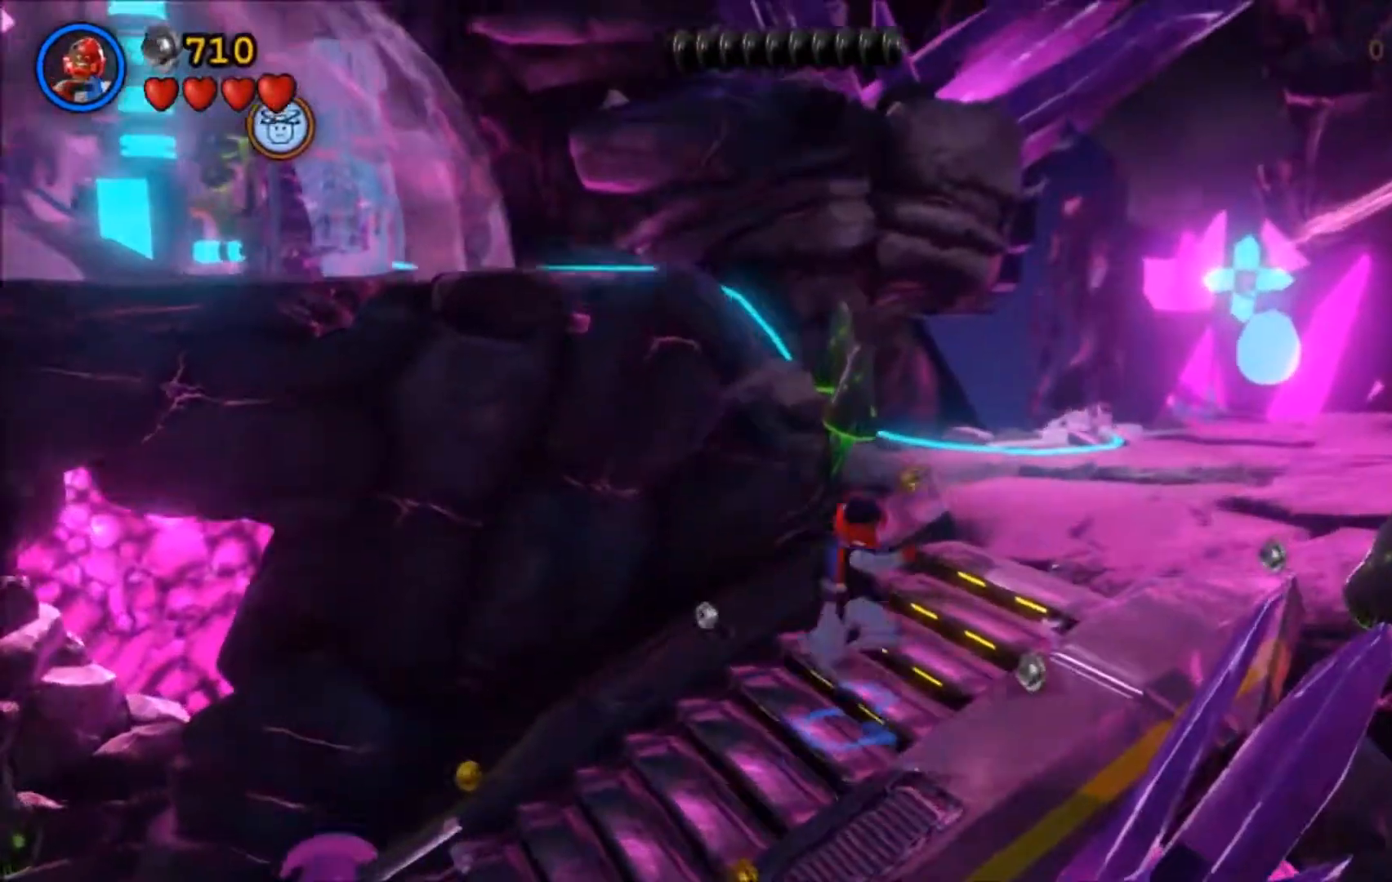
{"buttons": [], "left_stick": "up-right", "events": [[100, "A", "up"]]}
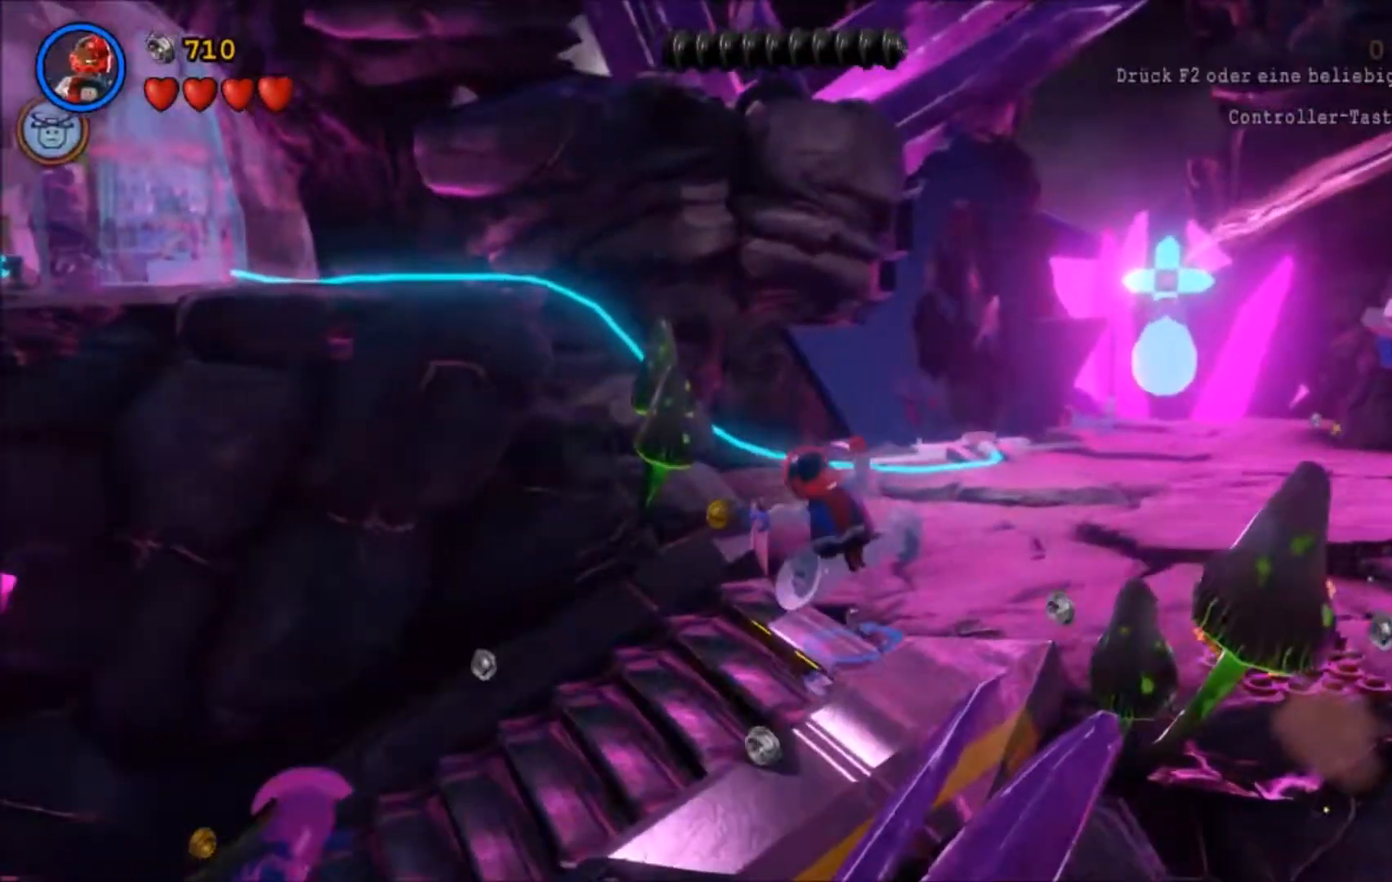
{"buttons": [], "left_stick": "up-right", "events": [[66, "A", "down"], [200, "A", "up"]]}
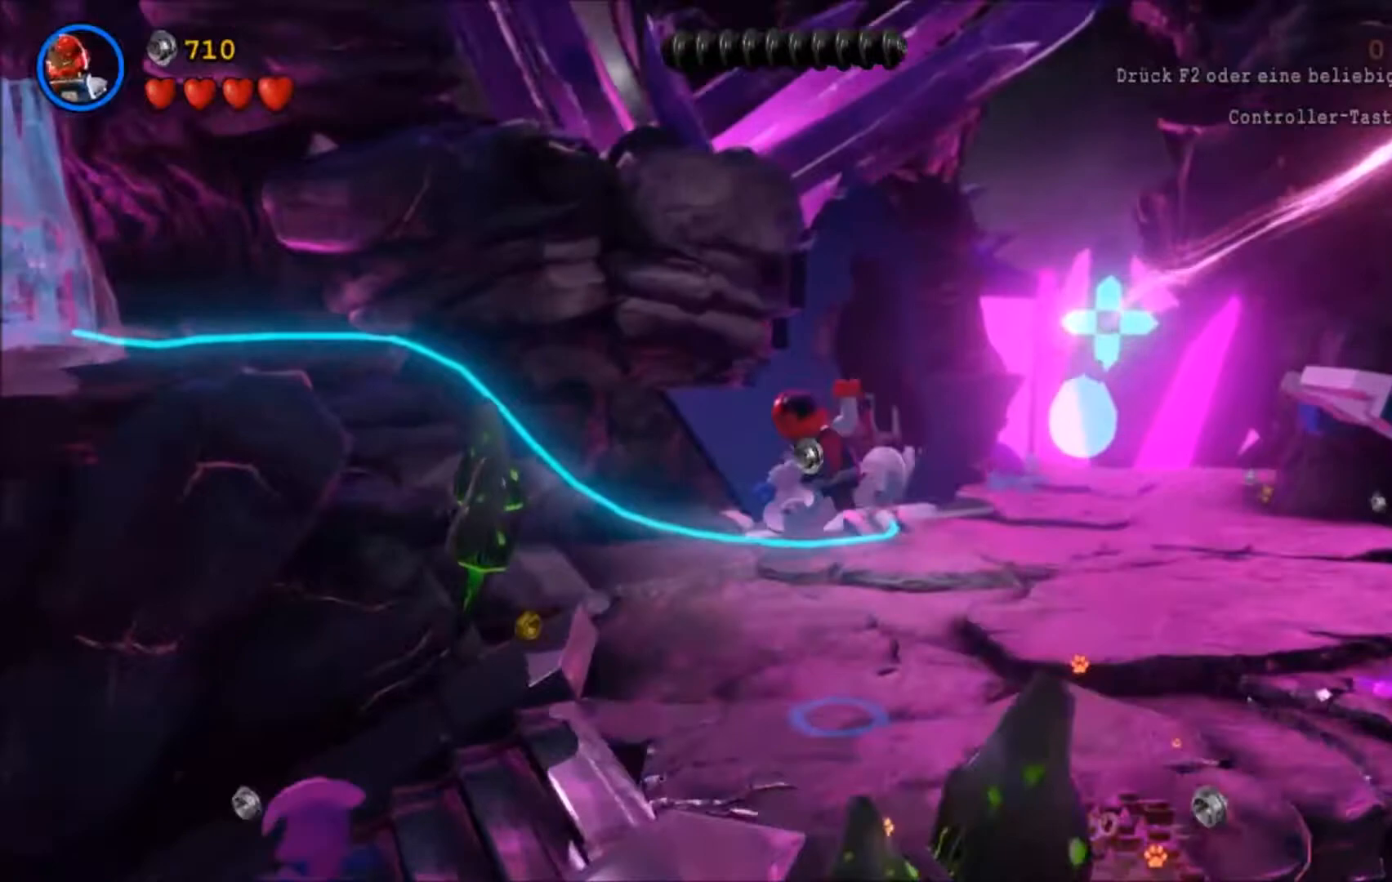
{"buttons": [], "left_stick": "up-right", "events": [[334, "A", "down"], [467, "A", "up"]]}
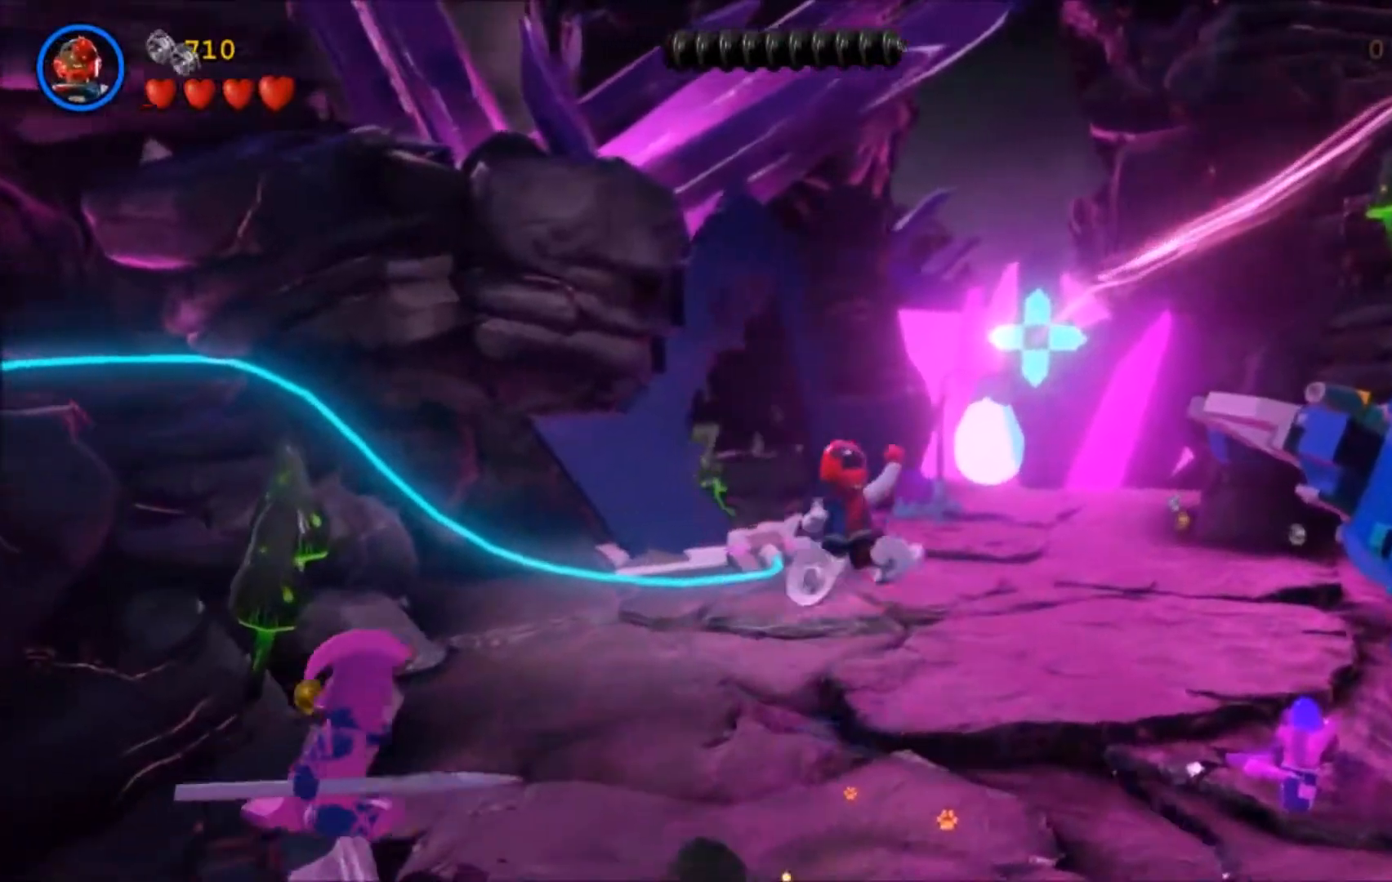
{"buttons": [], "left_stick": "up-right", "events": []}
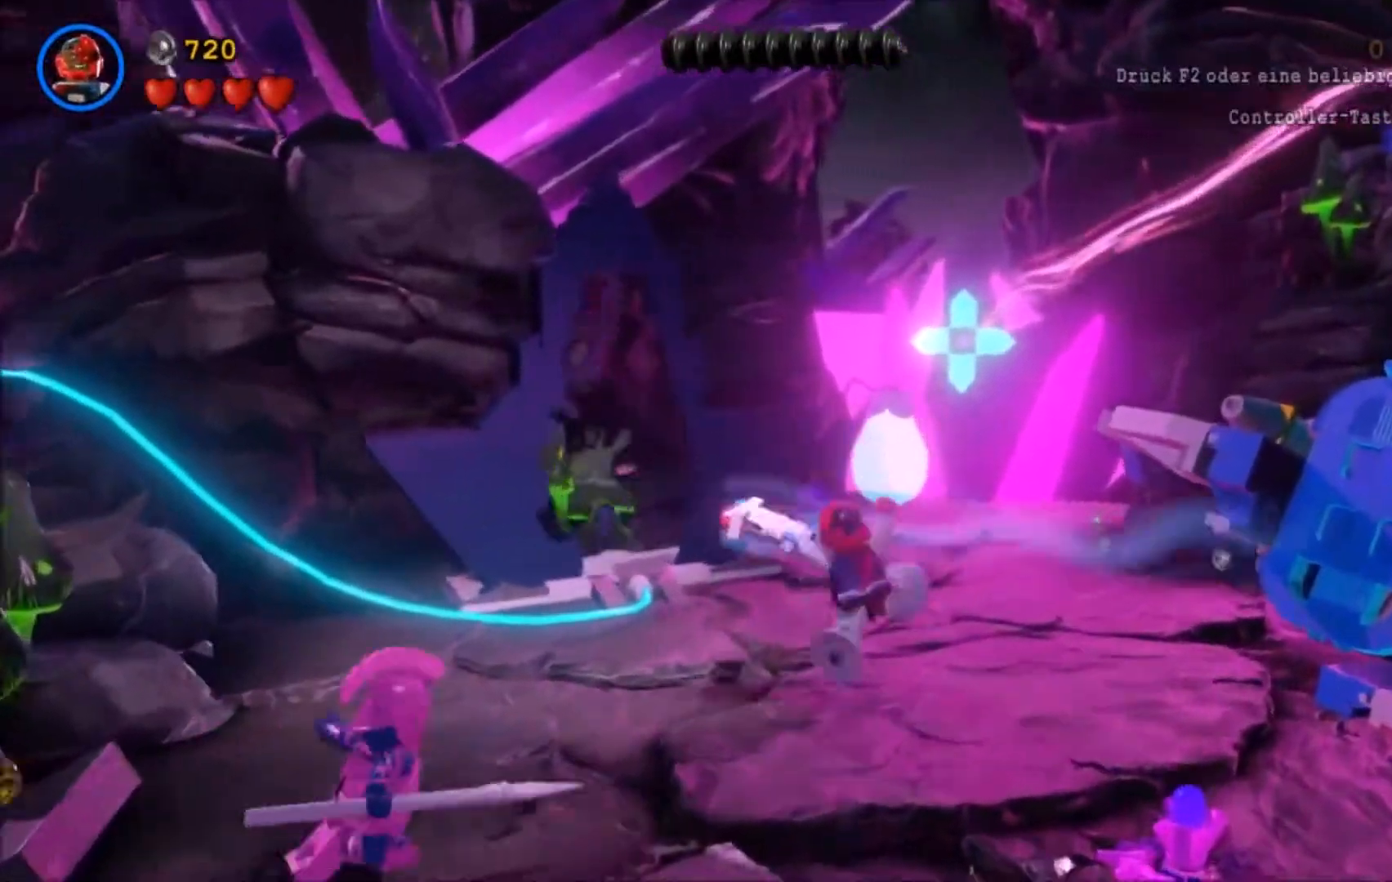
{"buttons": [], "left_stick": "up-right", "events": [[67, "A", "down"], [200, "A", "up"]]}
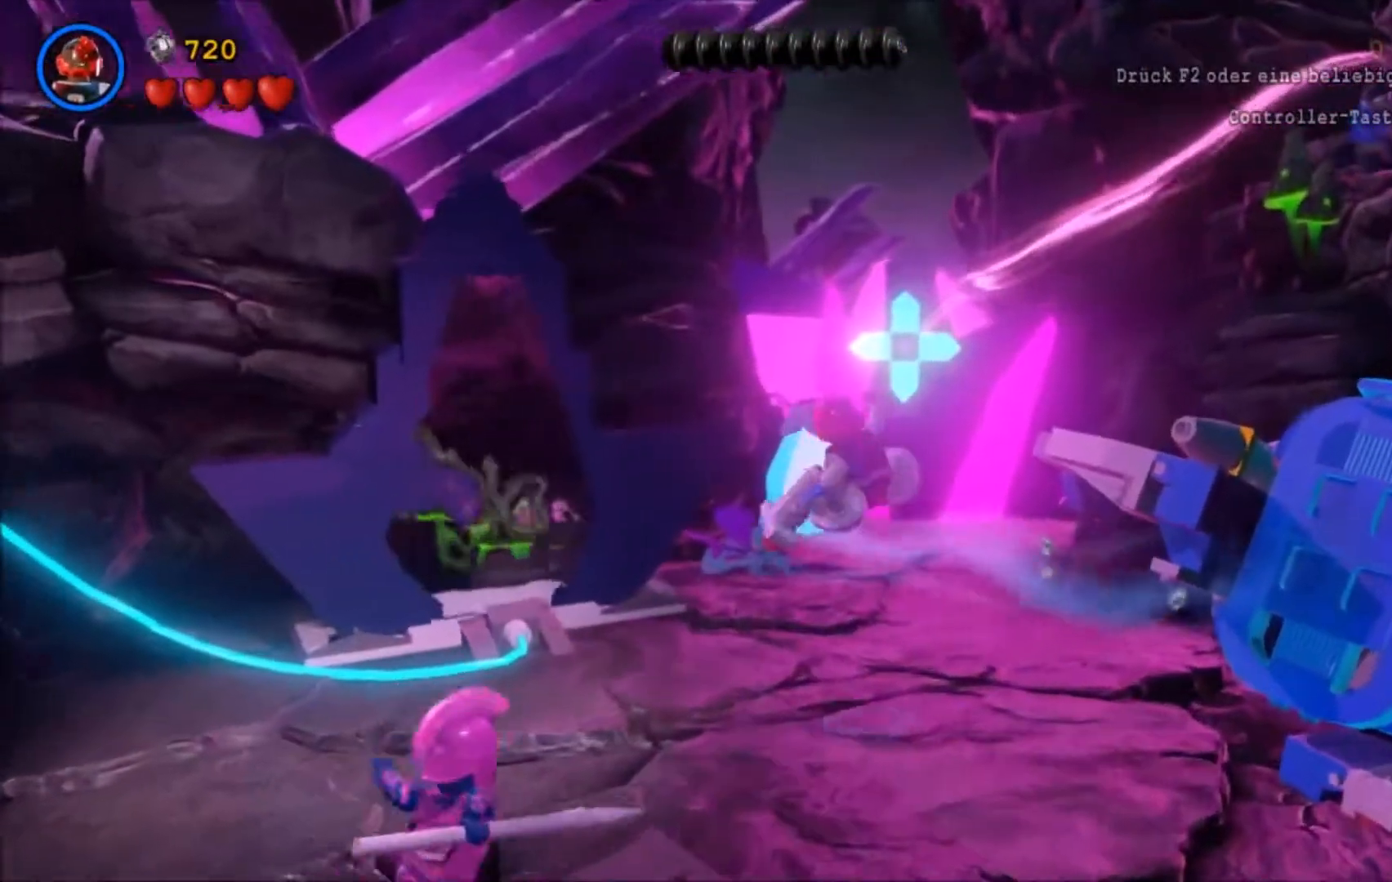
{"buttons": [], "left_stick": "up", "events": [[367, "A", "down"], [367, "left_stick", "up"], [501, "A", "up"]]}
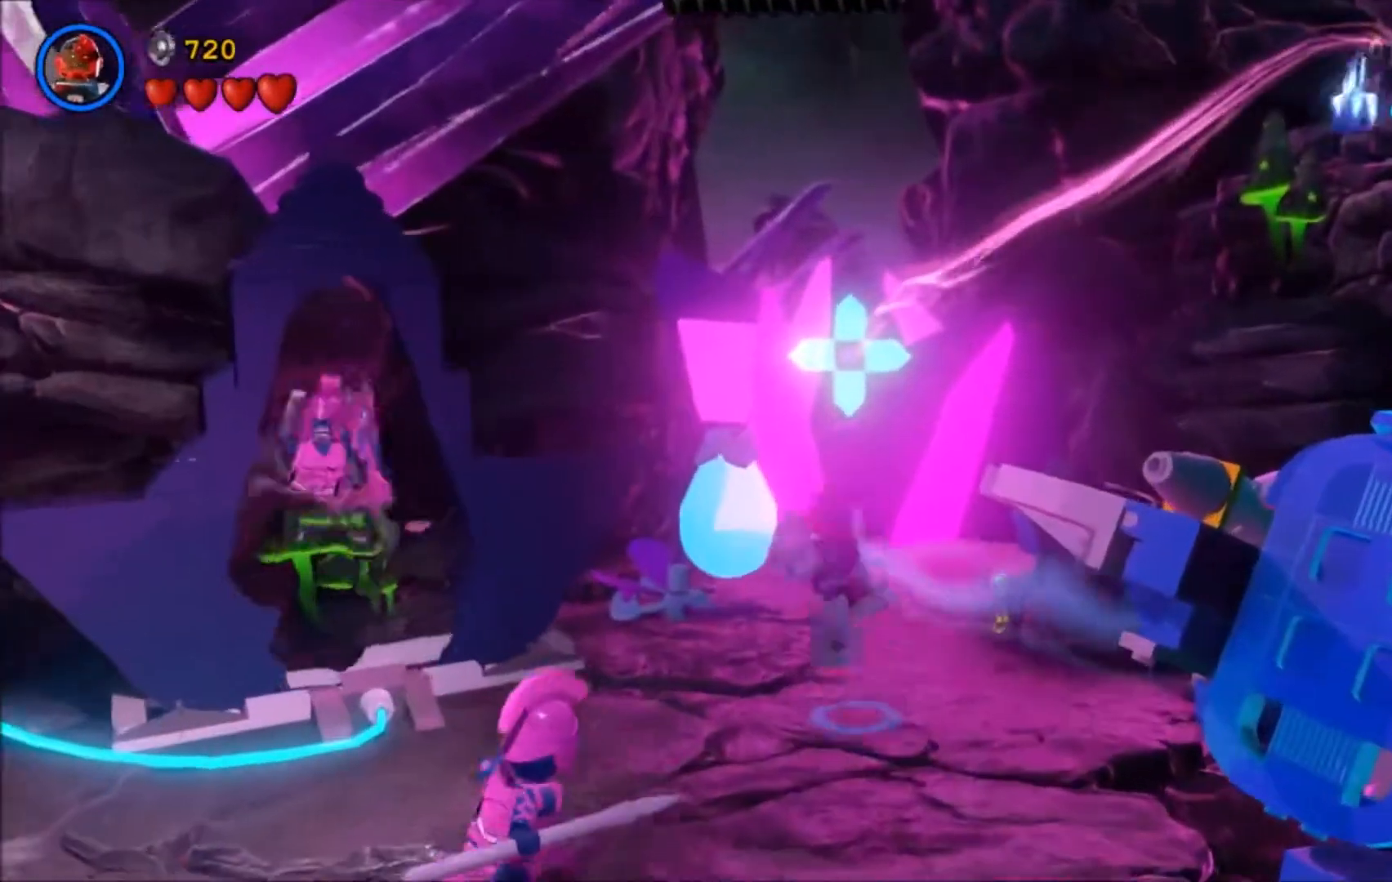
{"buttons": [], "left_stick": "up", "events": []}
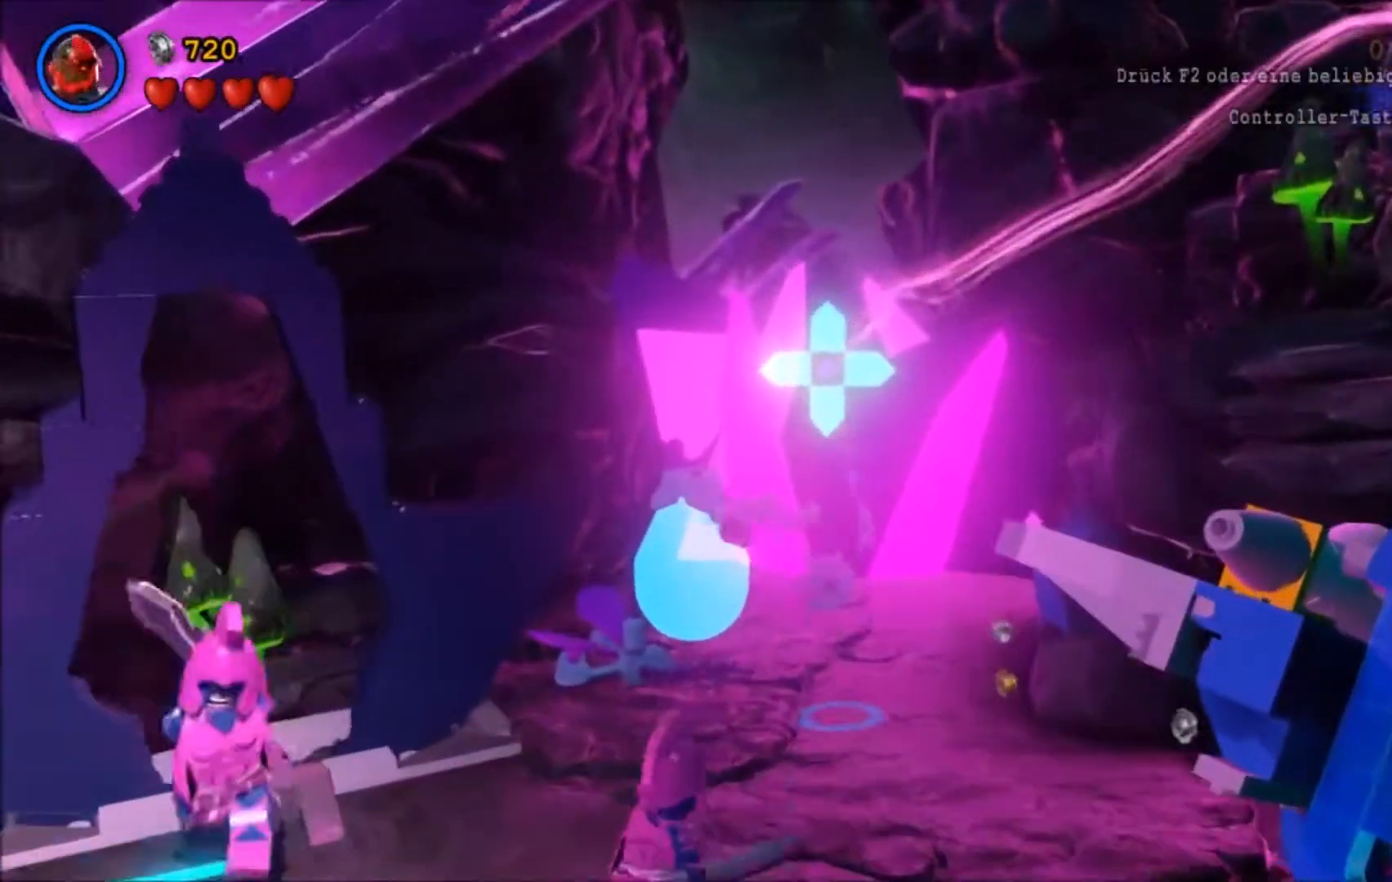
{"buttons": ["Y"], "left_stick": "up", "events": [[367, "Y", "down"]]}
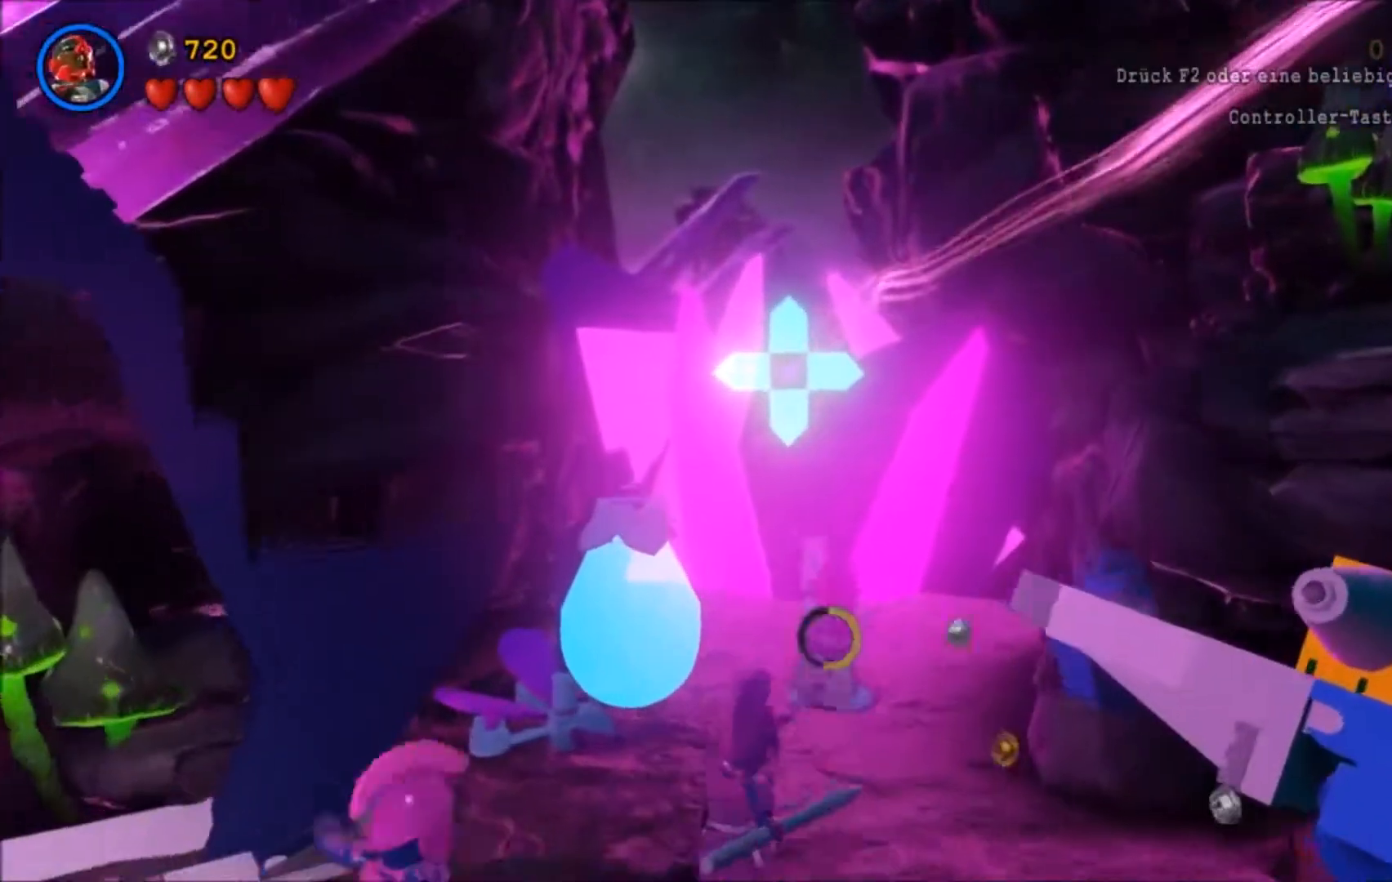
{"buttons": [], "left_stick": "left", "events": [[267, "left_stick", "left"], [300, "Y", "up"]]}
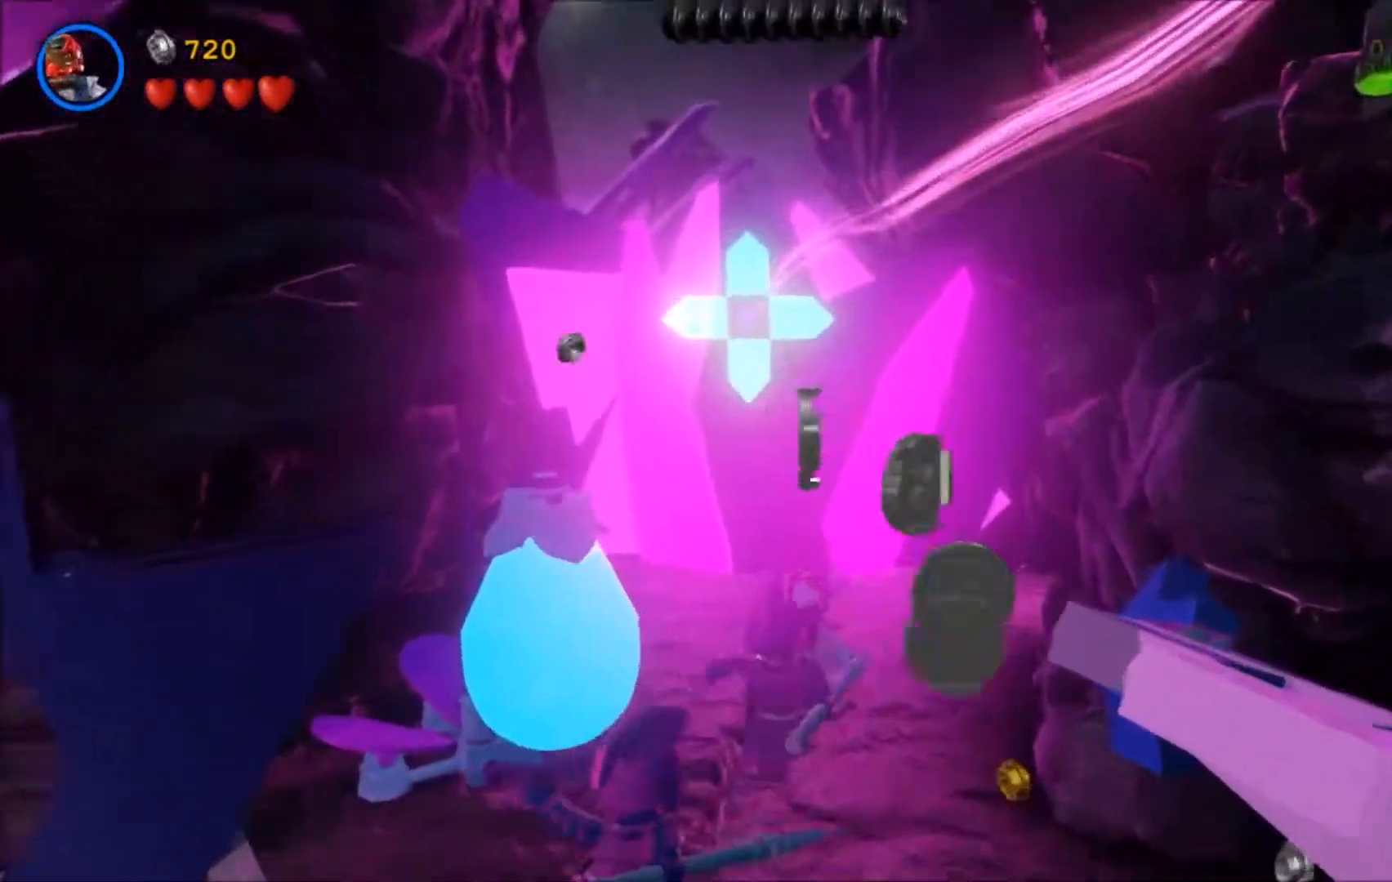
{"buttons": [], "left_stick": "left", "events": []}
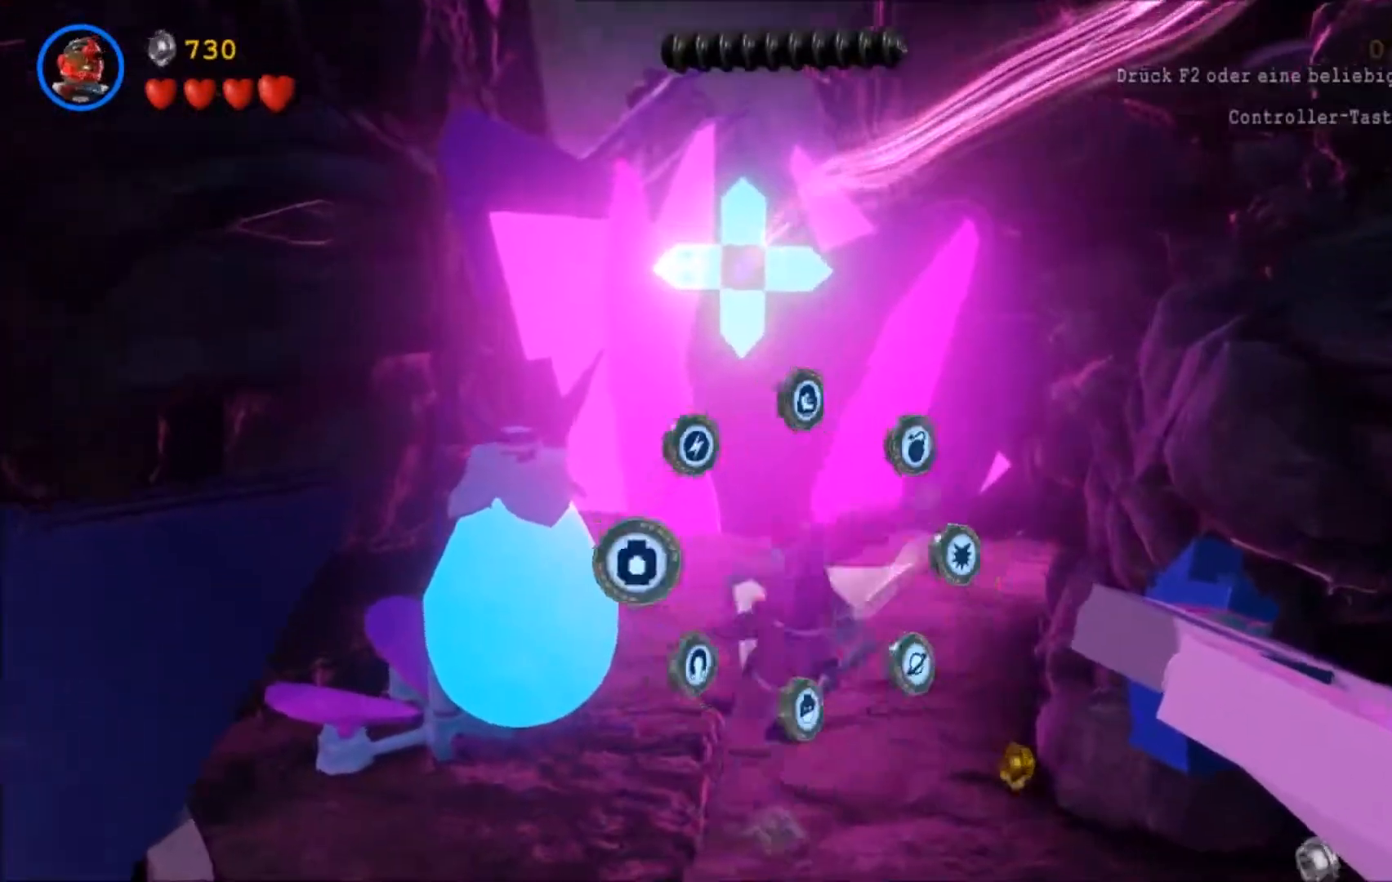
{"buttons": [], "left_stick": "center", "events": [[66, "left_stick", "center"]]}
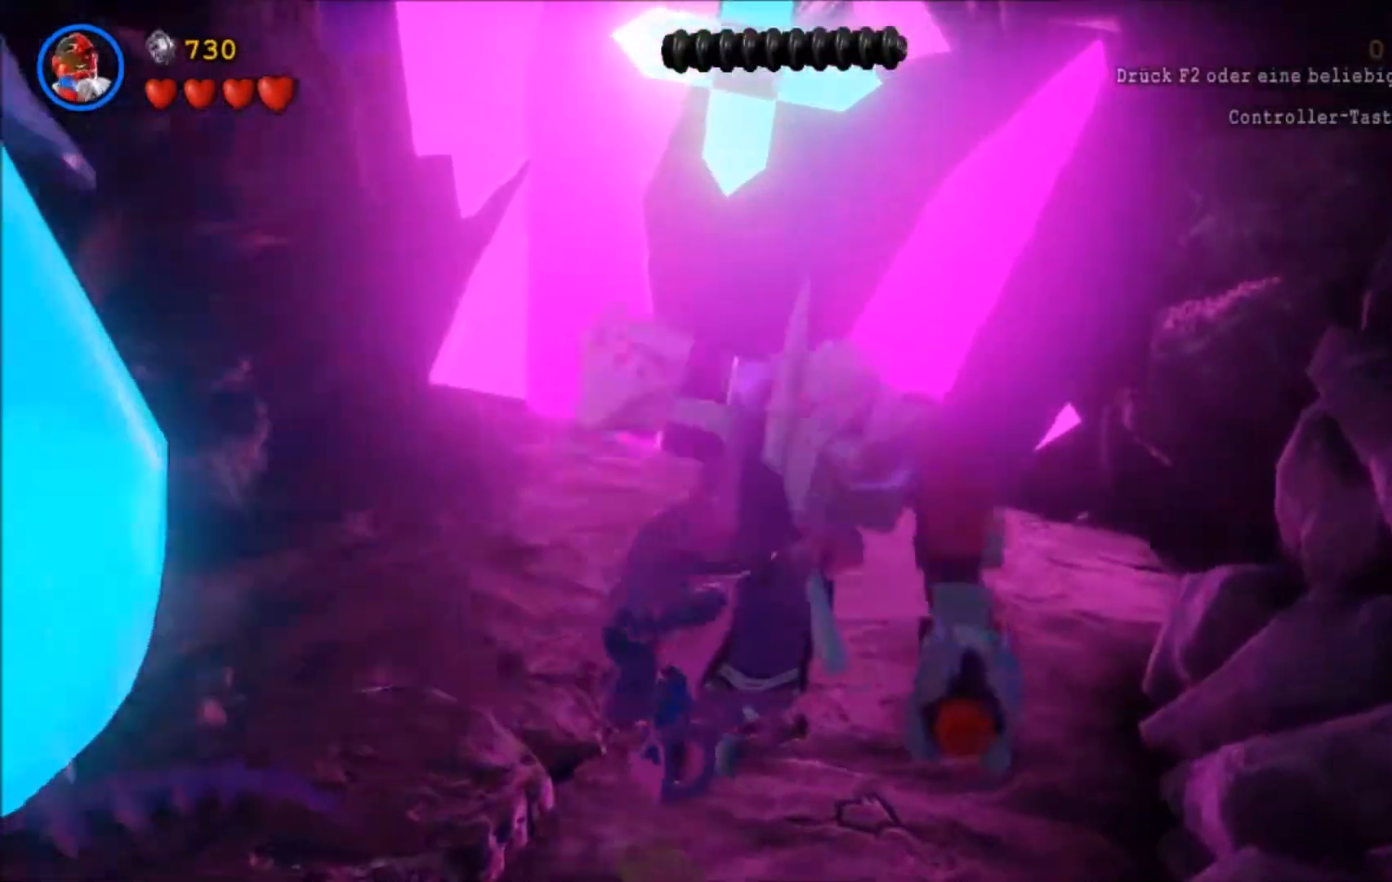
{"buttons": [], "left_stick": "up-left", "events": [[34, "left_stick", "up-left"]]}
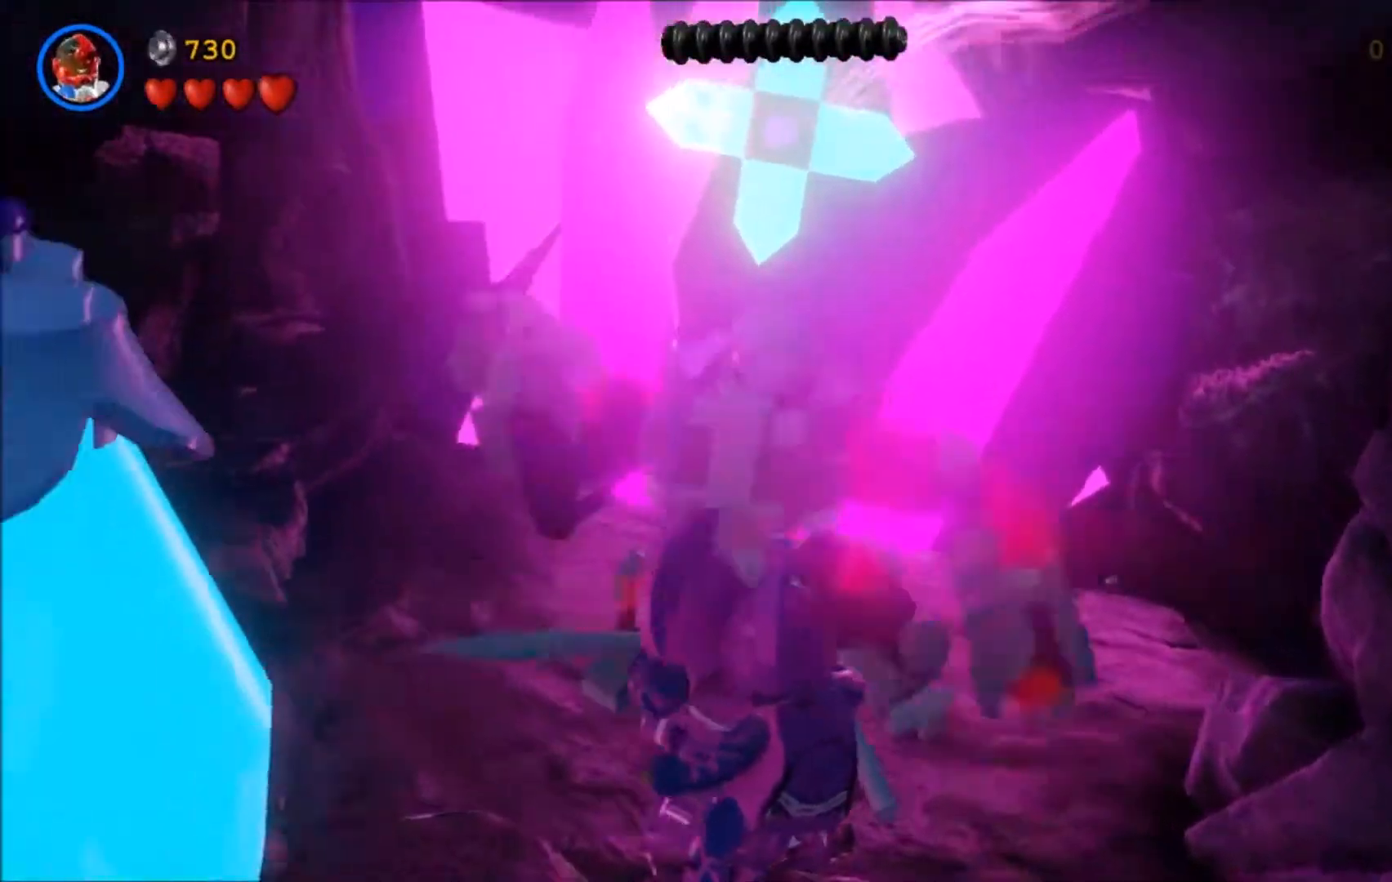
{"buttons": [], "left_stick": "up-left", "events": []}
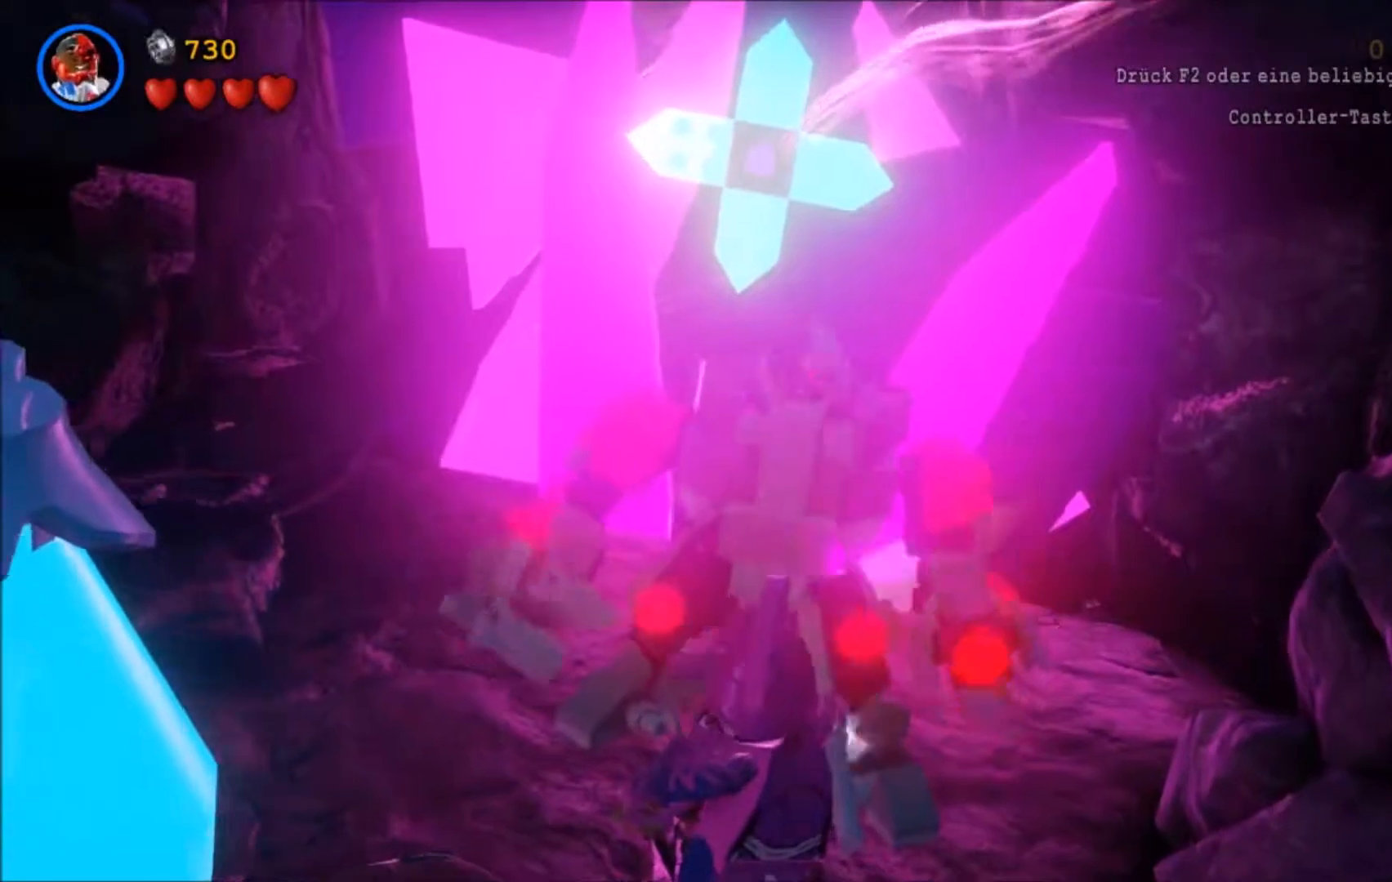
{"buttons": [], "left_stick": "up-left", "events": []}
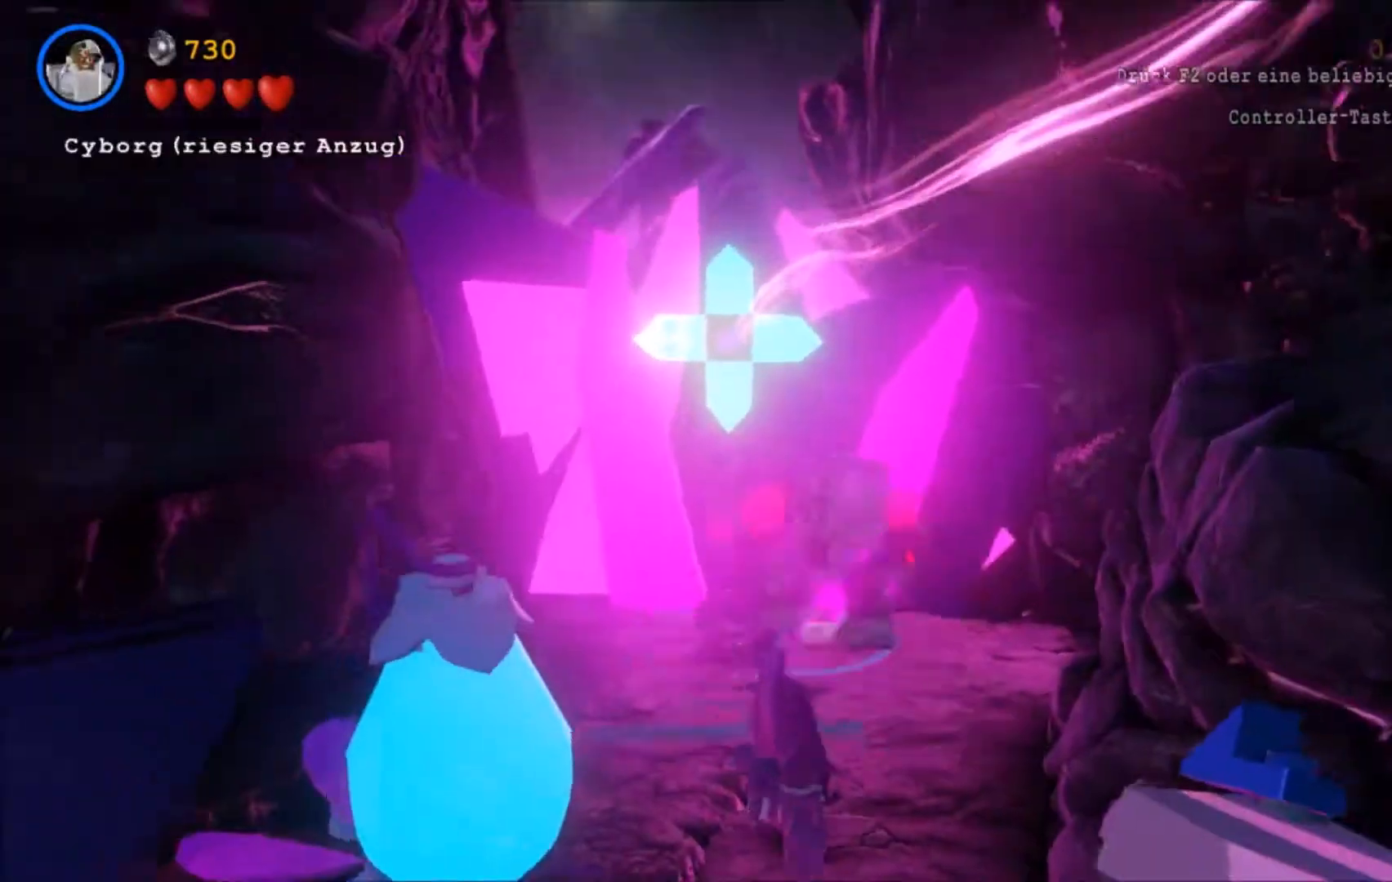
{"buttons": ["Y"], "left_stick": "center", "events": [[433, "Y", "down"], [467, "left_stick", "center"]]}
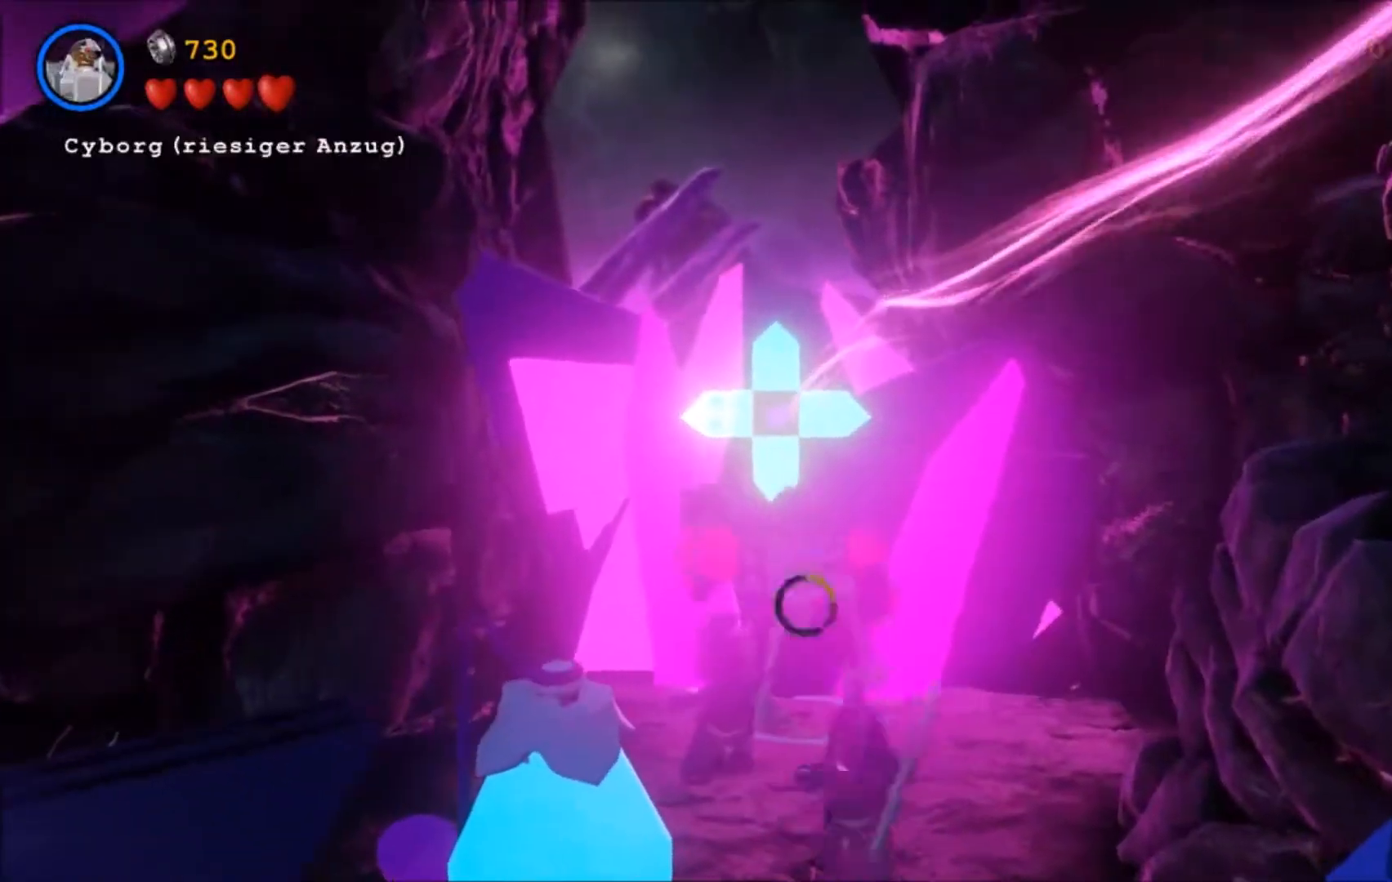
{"buttons": [], "left_stick": "down-left", "events": [[300, "Y", "up"], [300, "left_stick", "down-left"]]}